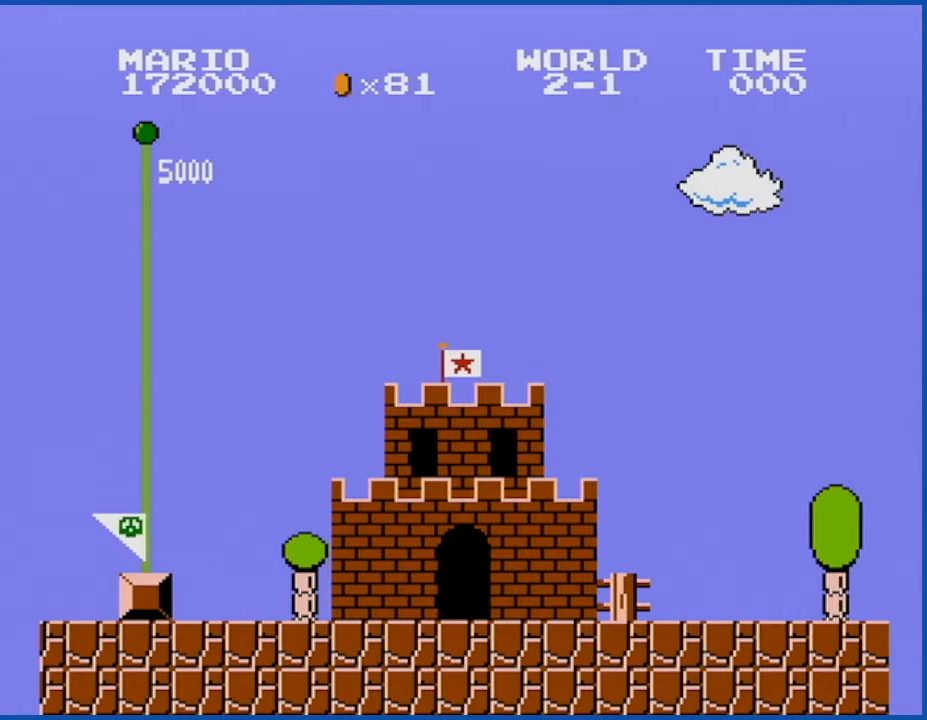
Gameplay with a controller (Nintendo layout); each line is a JSON object with the inputs held at the frame after it. "events" lists button and stick changes between this image and that frame as [ms after this image, input, new state], when the widget could be followed in between. Not read: L3 R3.
{"buttons": ["A"], "events": [[117, "A", "down"], [183, "A", "up"], [283, "A", "down"], [334, "A", "up"], [434, "A", "down"]]}
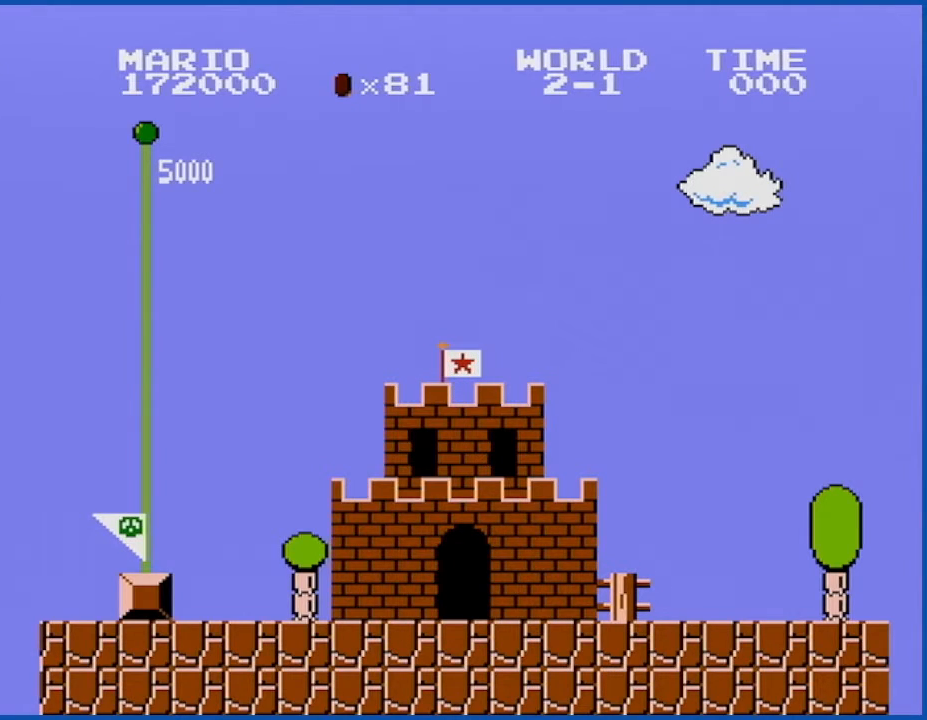
{"buttons": ["B", "DPAD_DOWN"], "events": [[34, "A", "up"], [84, "A", "down"], [150, "A", "up"], [251, "A", "down"], [317, "A", "up"], [434, "DPAD_DOWN", "down"], [467, "B", "down"]]}
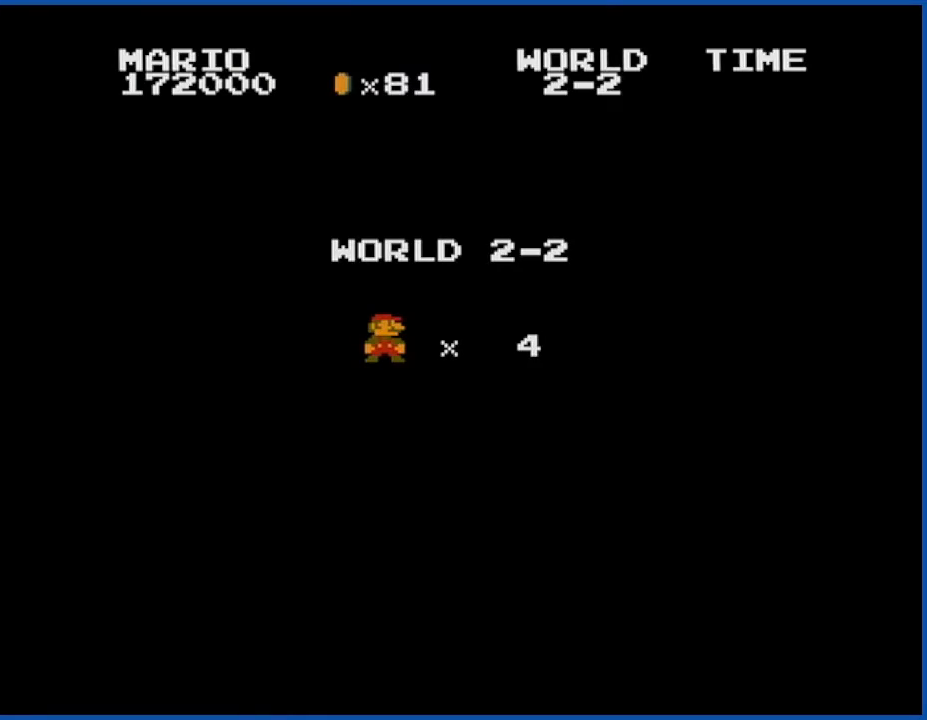
{"buttons": [], "events": [[17, "DPAD_DOWN", "up"], [117, "B", "up"], [150, "B", "down"], [300, "DPAD_LEFT", "down"], [334, "B", "up"], [367, "DPAD_LEFT", "up"]]}
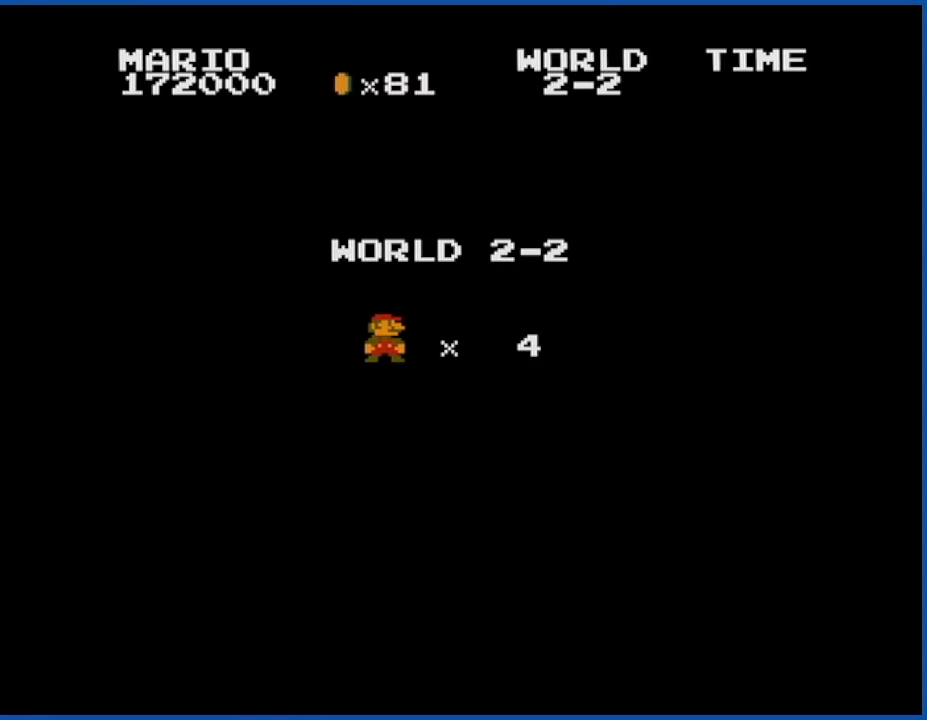
{"buttons": [], "events": []}
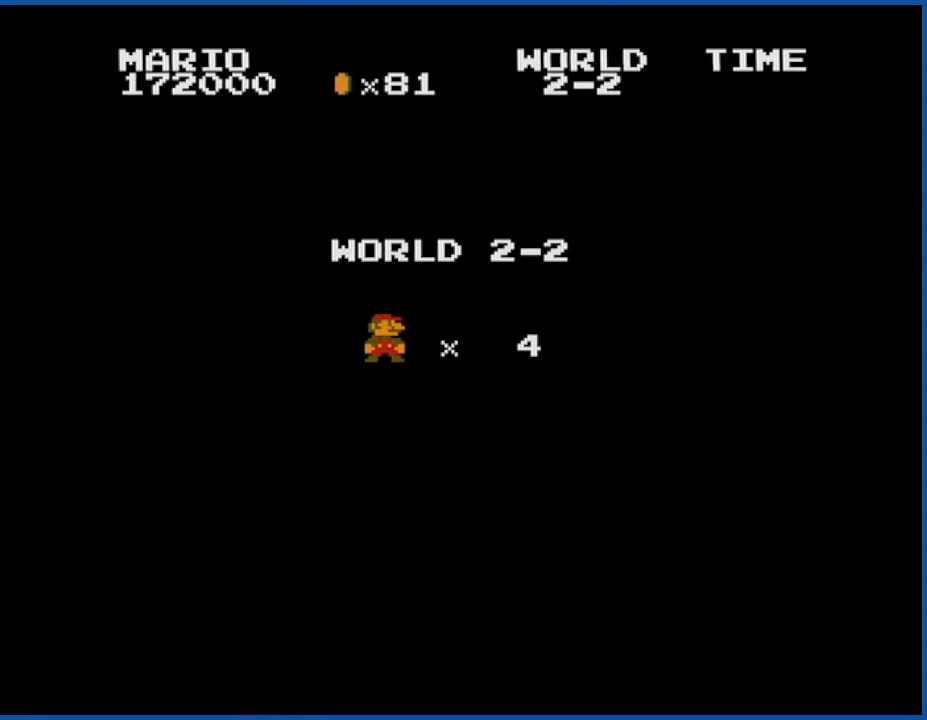
{"buttons": [], "events": []}
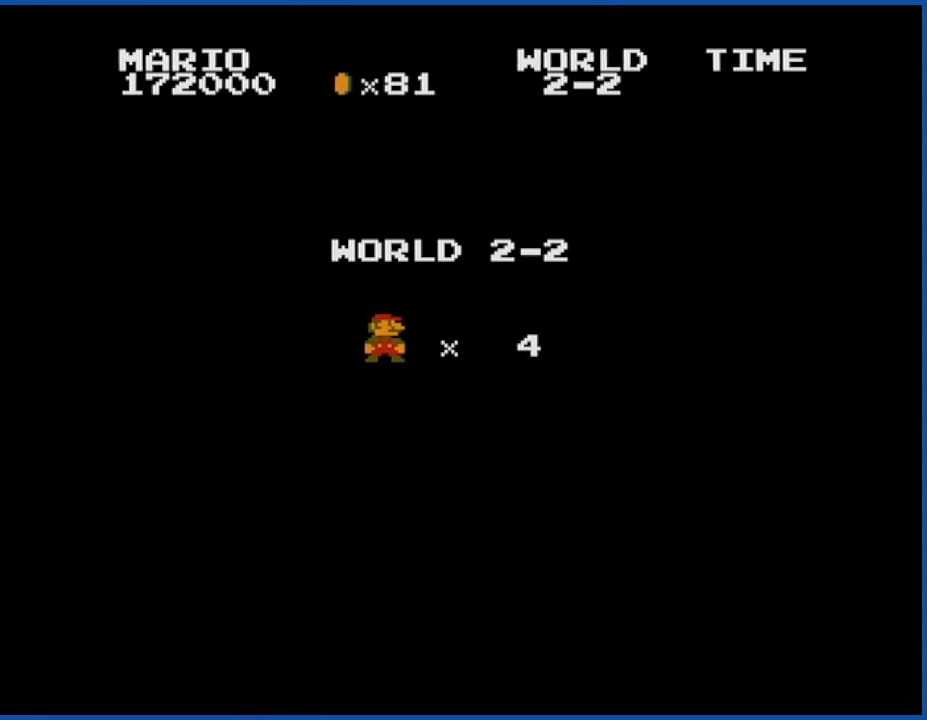
{"buttons": ["A"], "events": [[84, "A", "down"], [217, "A", "up"], [251, "A", "down"], [367, "A", "up"], [467, "A", "down"]]}
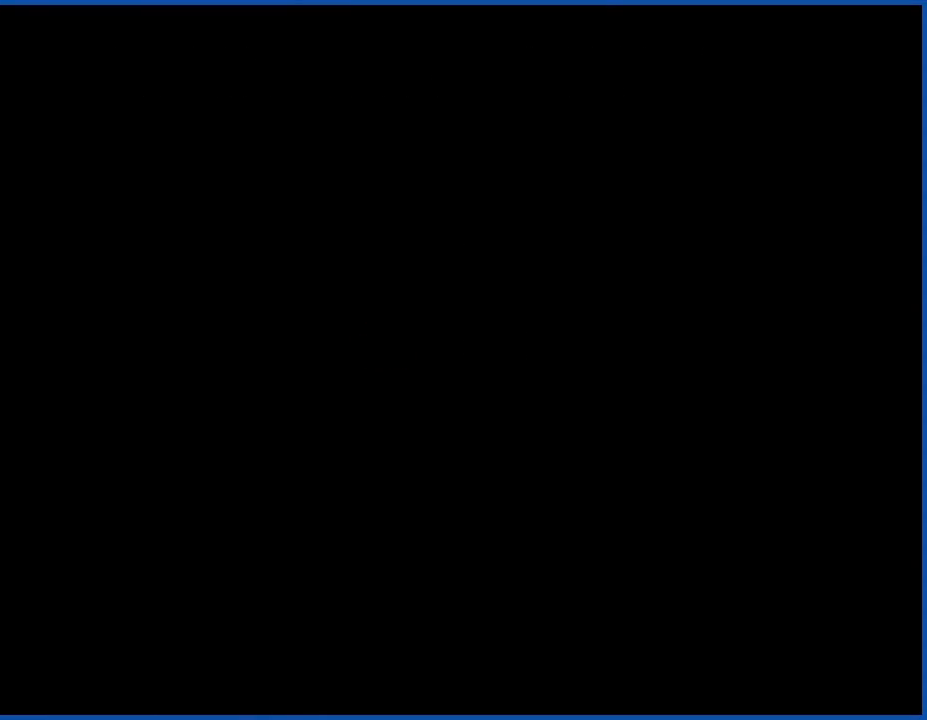
{"buttons": [], "events": [[83, "A", "up"]]}
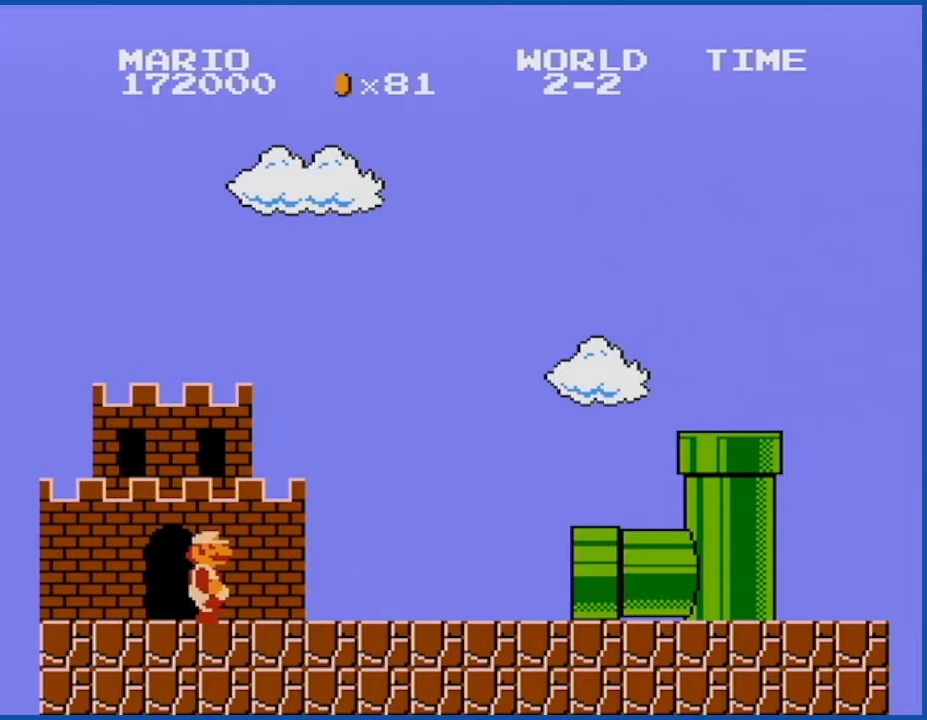
{"buttons": ["A"], "events": [[301, "A", "down"]]}
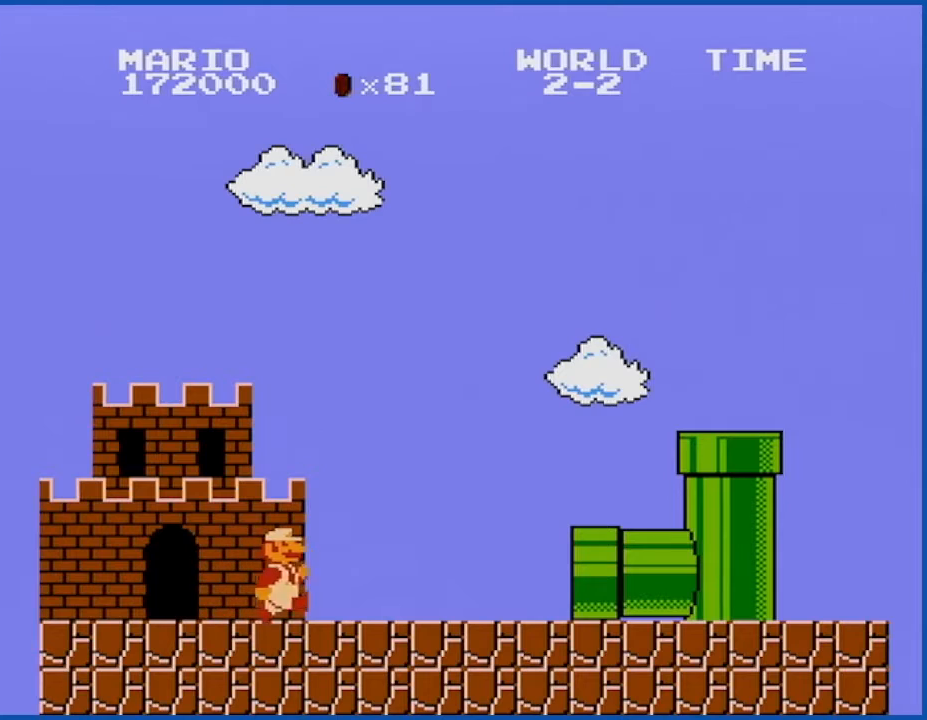
{"buttons": ["A"], "events": []}
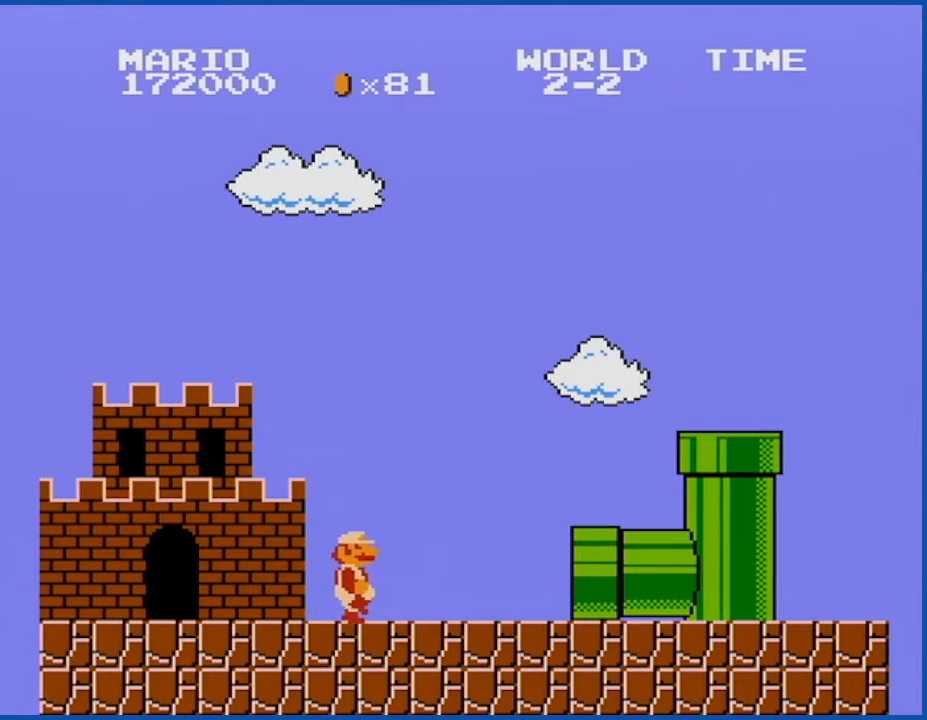
{"buttons": [], "events": [[117, "A", "up"]]}
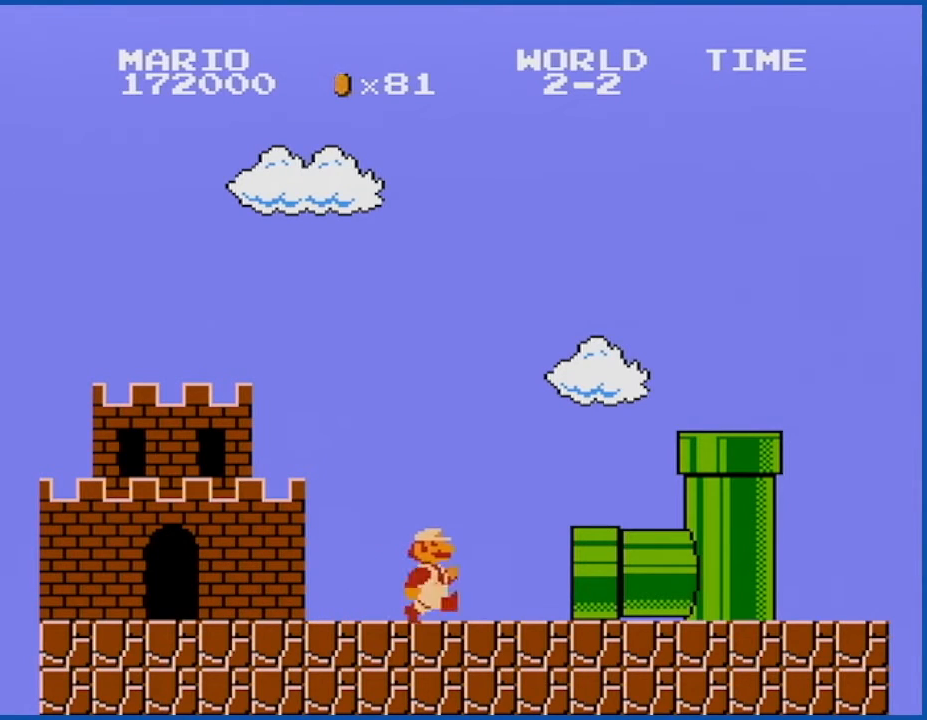
{"buttons": [], "events": []}
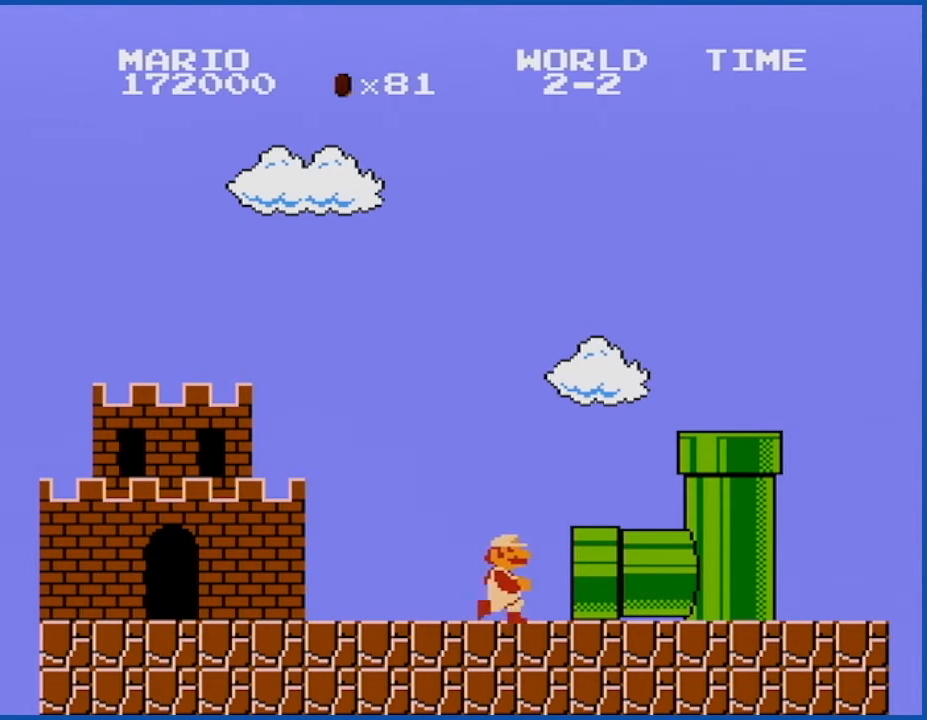
{"buttons": [], "events": []}
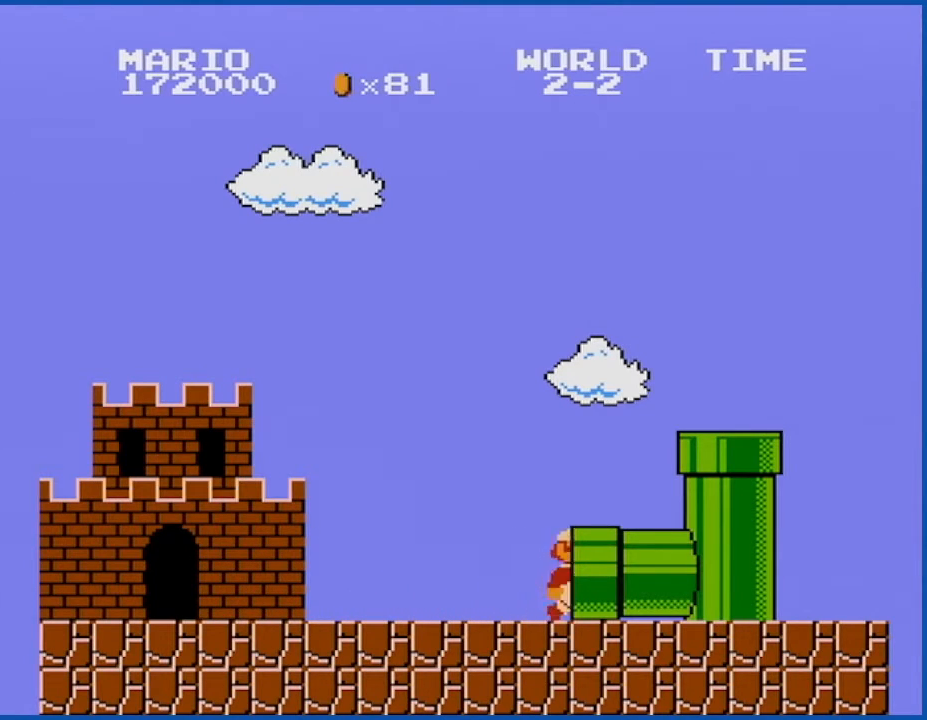
{"buttons": [], "events": []}
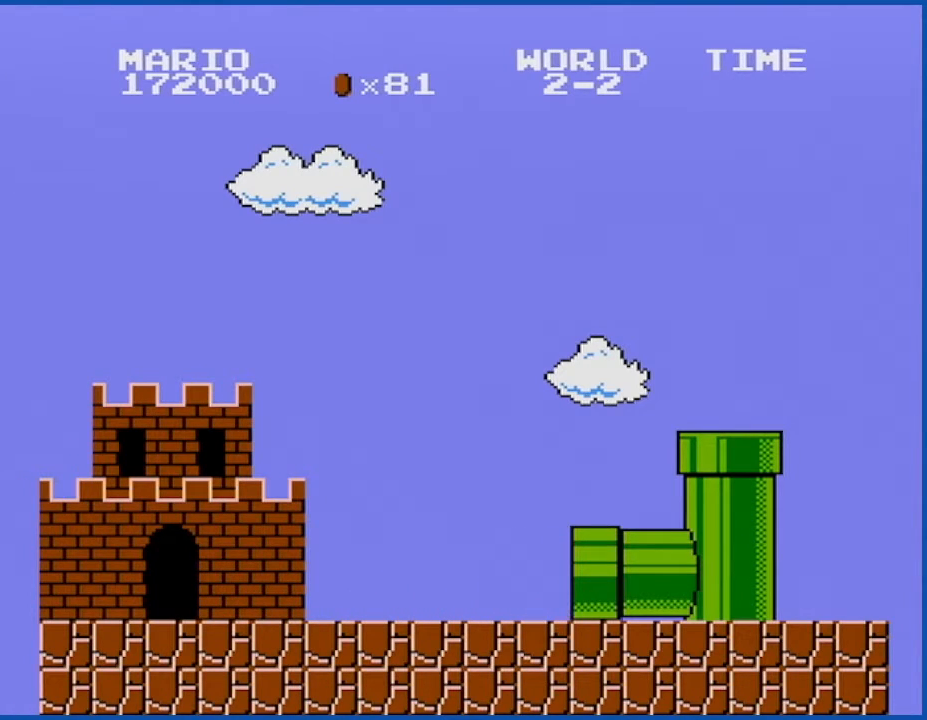
{"buttons": [], "events": []}
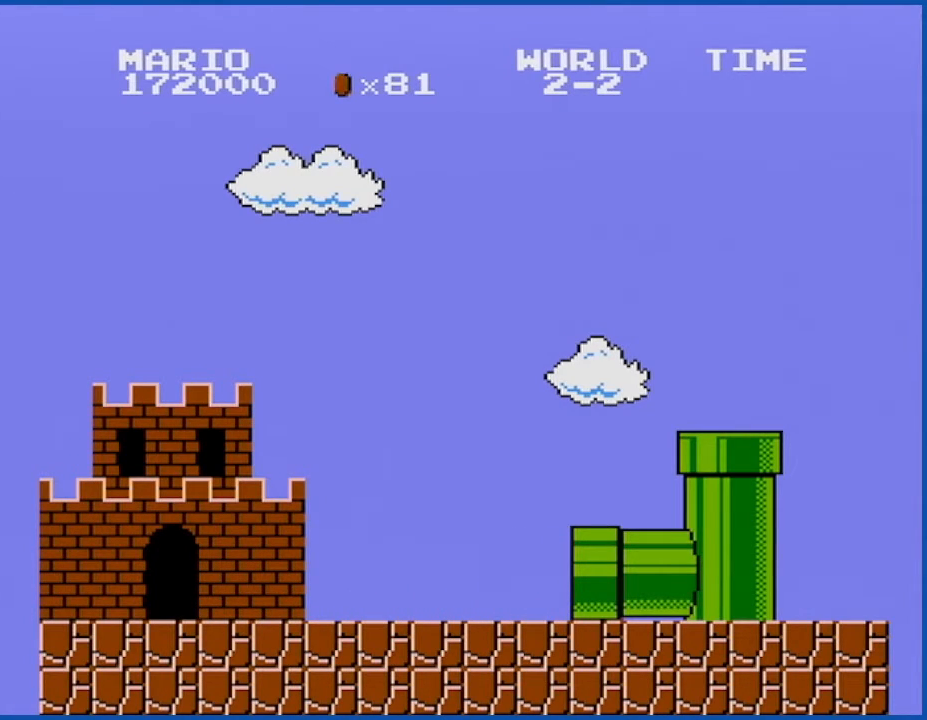
{"buttons": [], "events": []}
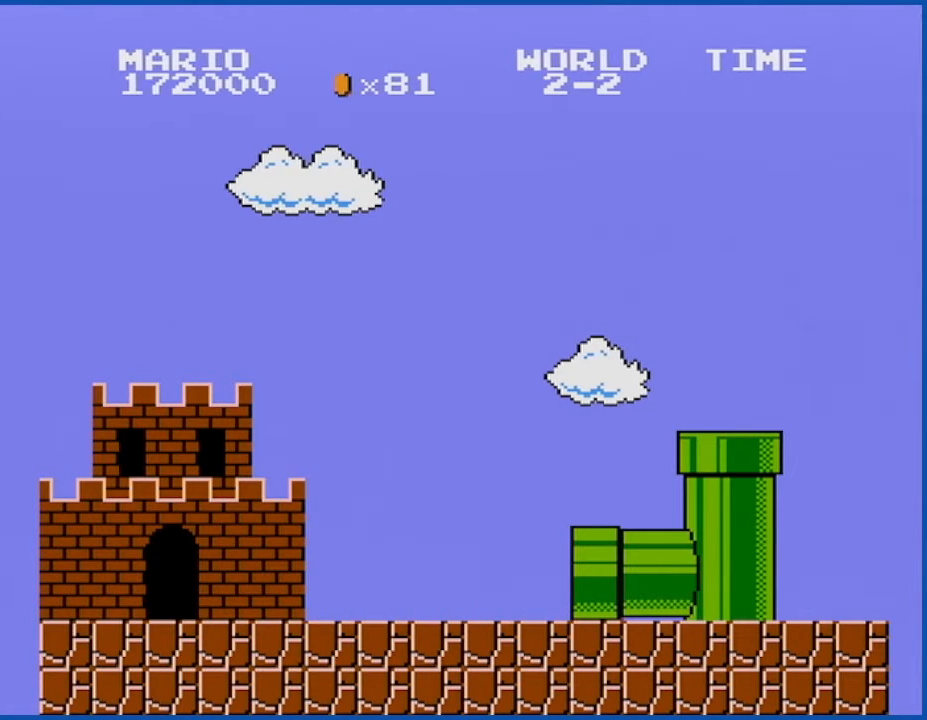
{"buttons": [], "events": []}
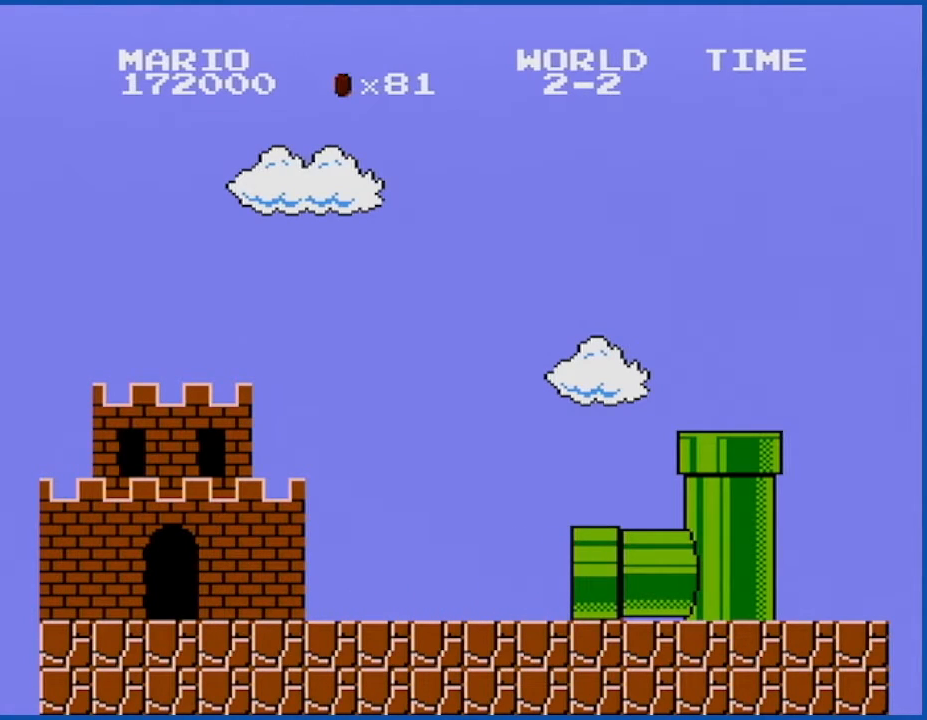
{"buttons": [], "events": []}
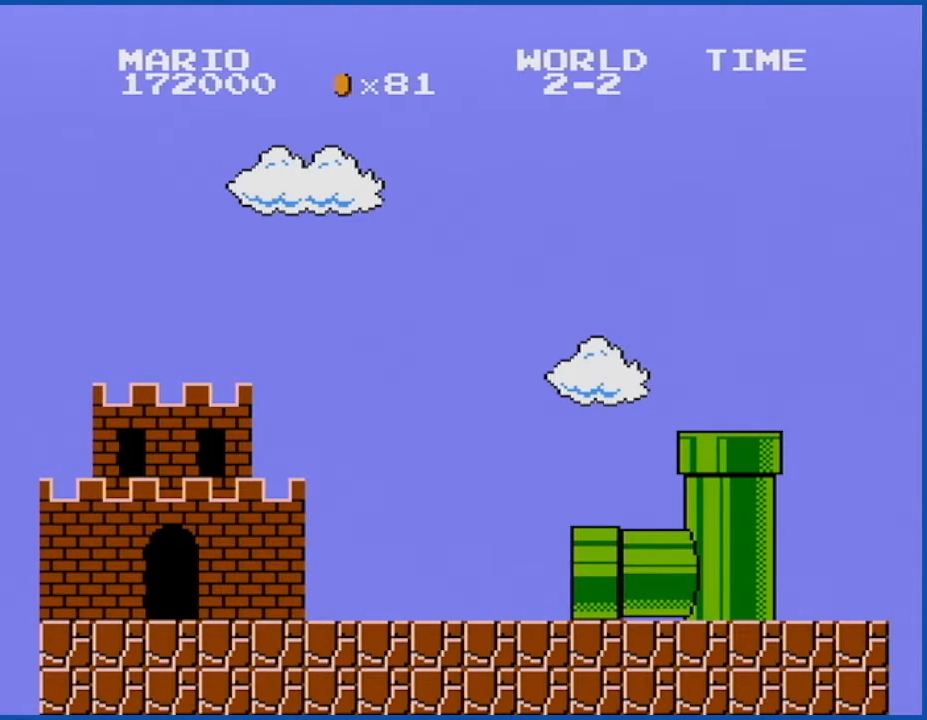
{"buttons": [], "events": []}
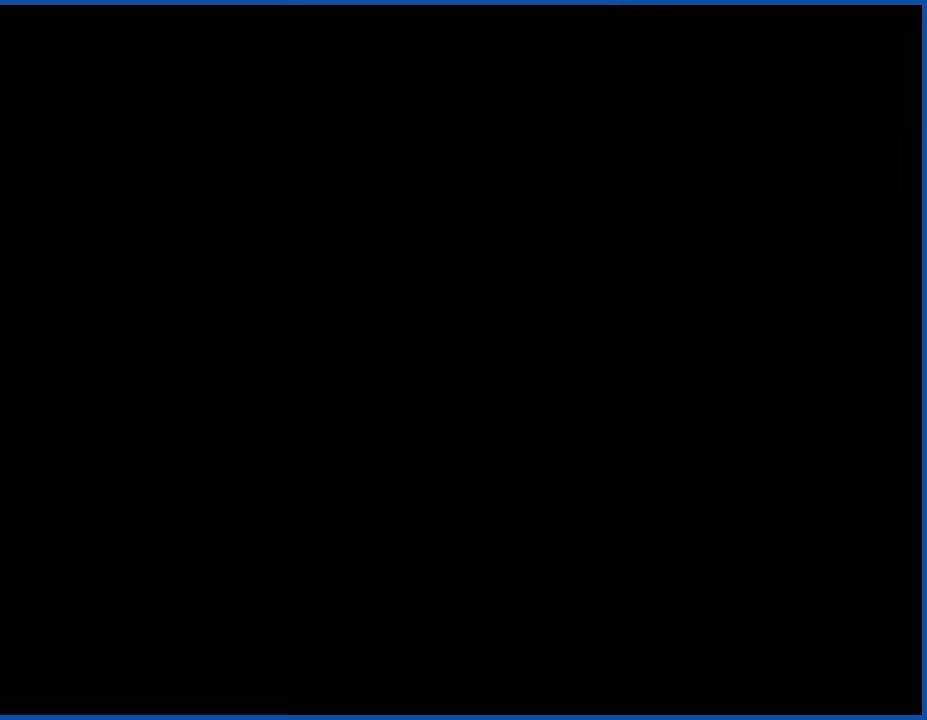
{"buttons": ["B", "DPAD_RIGHT"], "events": [[284, "DPAD_RIGHT", "down"], [401, "B", "down"]]}
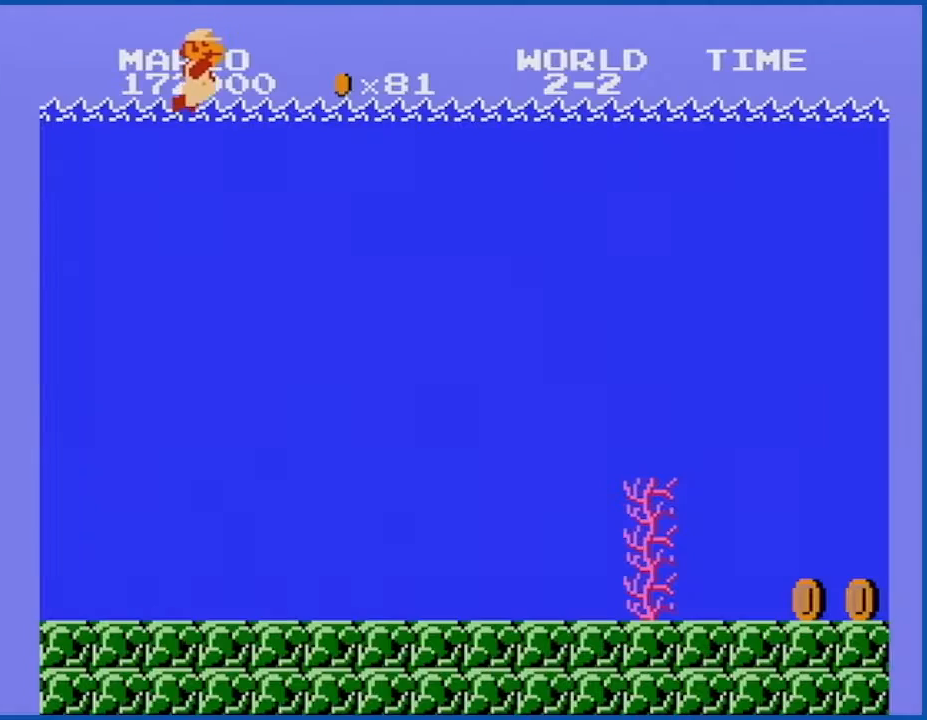
{"buttons": ["A", "DPAD_RIGHT"], "events": [[217, "B", "up"], [467, "A", "down"]]}
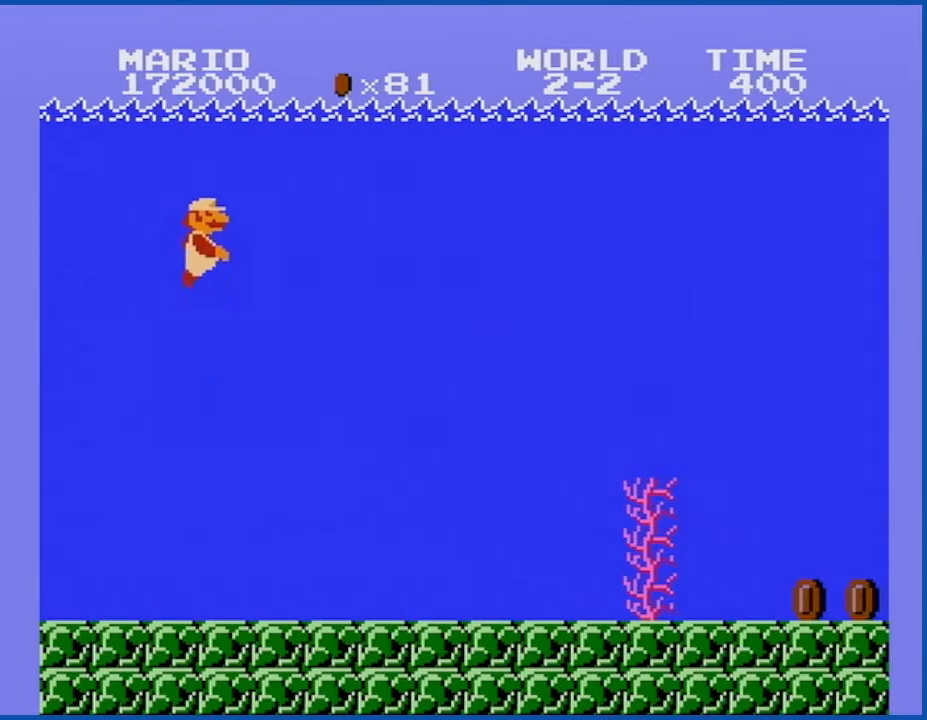
{"buttons": ["DPAD_RIGHT"], "events": [[50, "A", "up"], [117, "A", "down"], [217, "A", "up"]]}
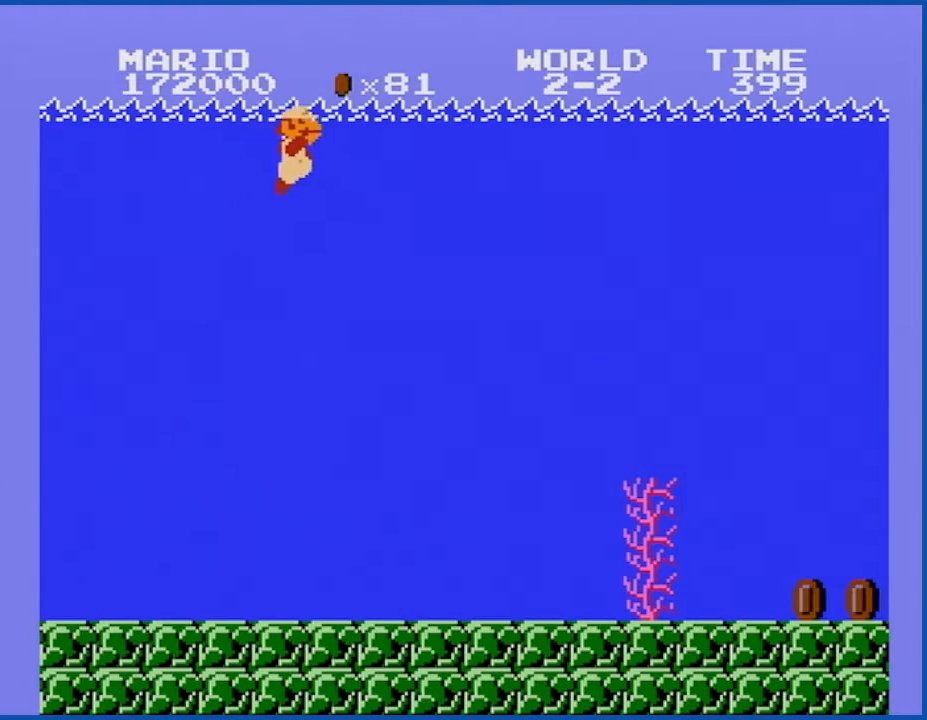
{"buttons": ["DPAD_RIGHT"], "events": []}
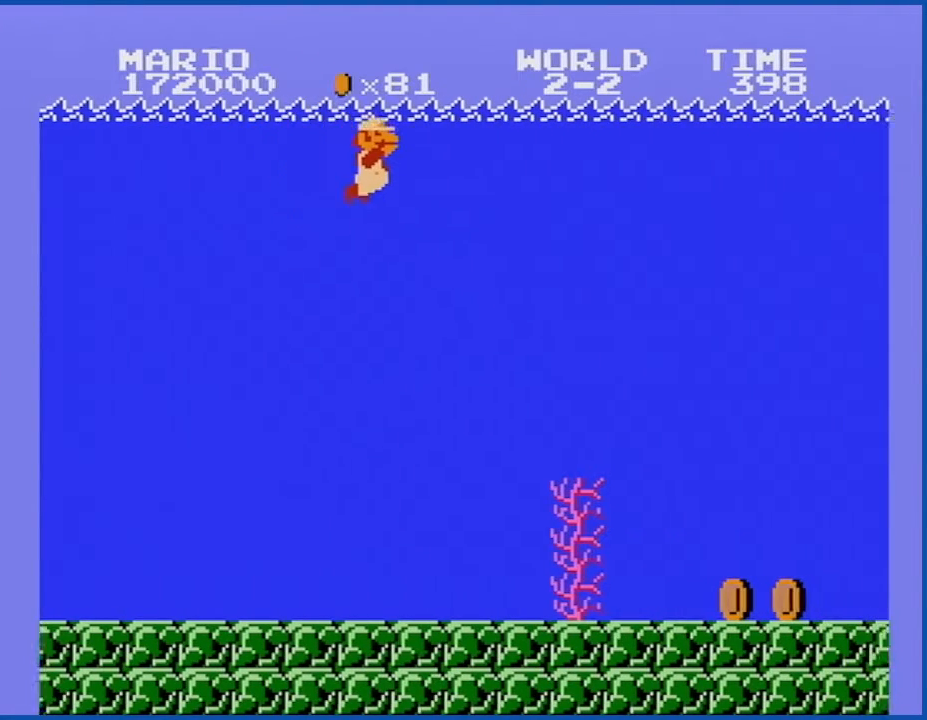
{"buttons": ["DPAD_RIGHT"], "events": []}
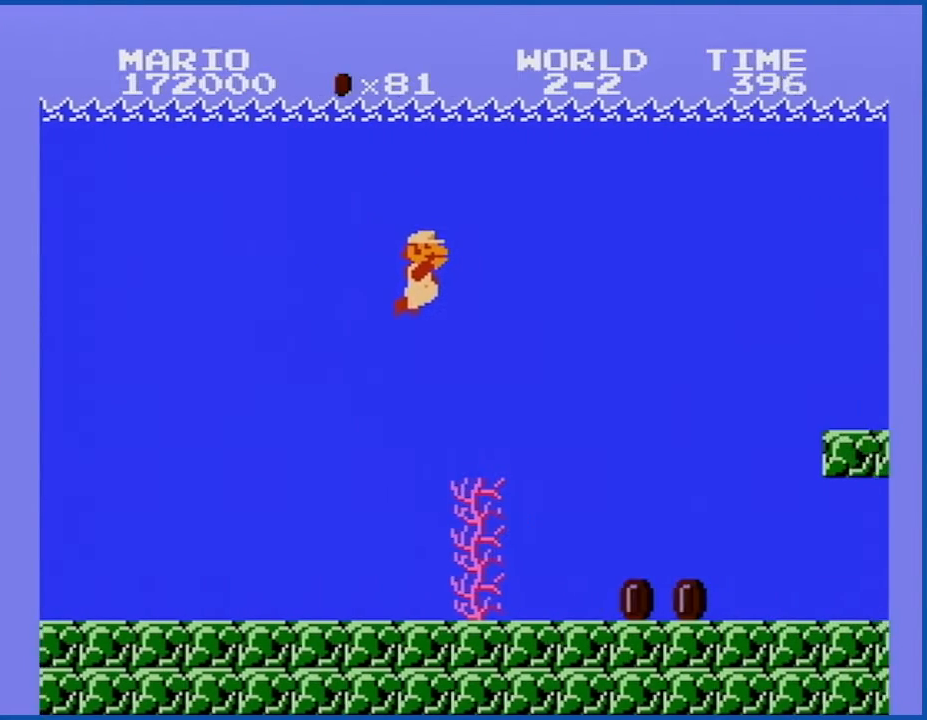
{"buttons": ["DPAD_RIGHT"], "events": []}
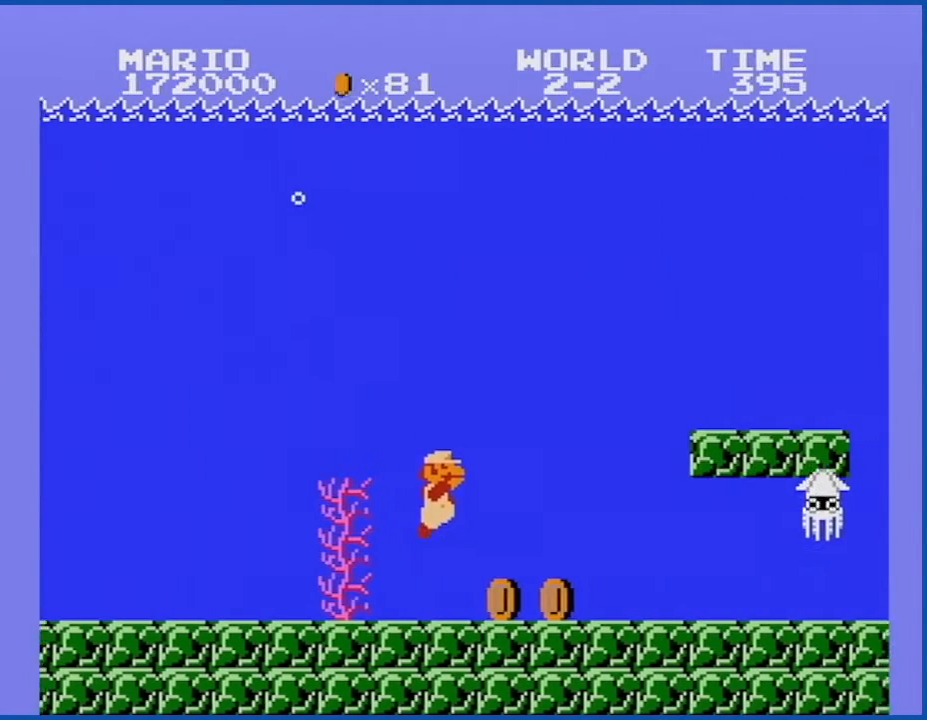
{"buttons": ["A", "DPAD_LEFT"], "events": [[334, "A", "down"], [334, "DPAD_RIGHT", "up"], [367, "A", "up"], [434, "DPAD_LEFT", "down"], [467, "A", "down"]]}
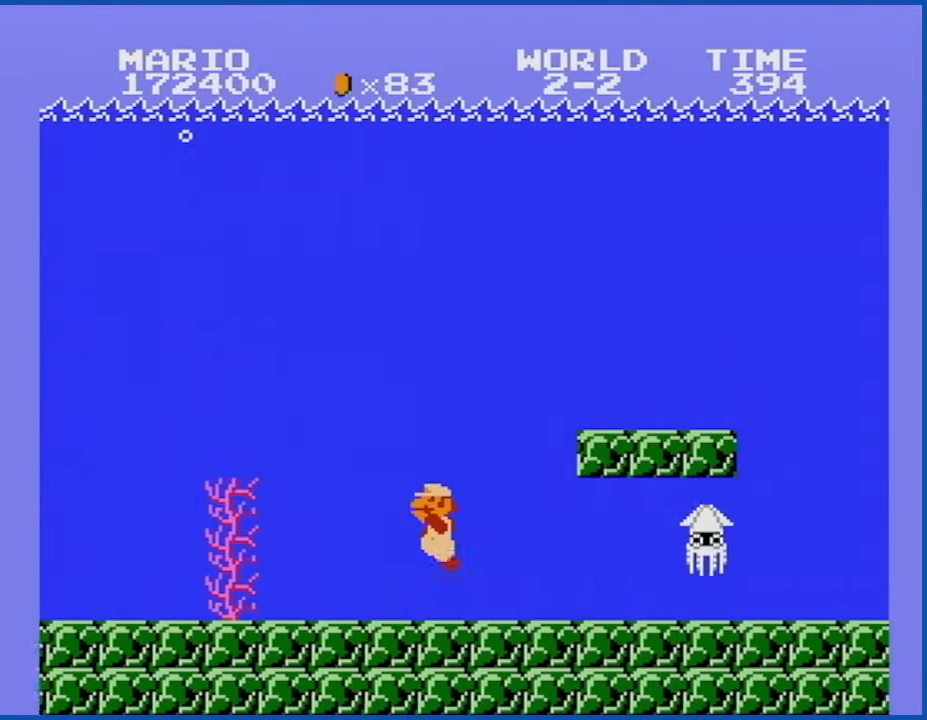
{"buttons": ["DPAD_RIGHT"], "events": [[66, "A", "up"], [116, "A", "down"], [217, "A", "up"], [250, "A", "down"], [333, "DPAD_LEFT", "up"], [367, "A", "up"], [400, "A", "down"], [467, "DPAD_RIGHT", "down"], [500, "A", "up"]]}
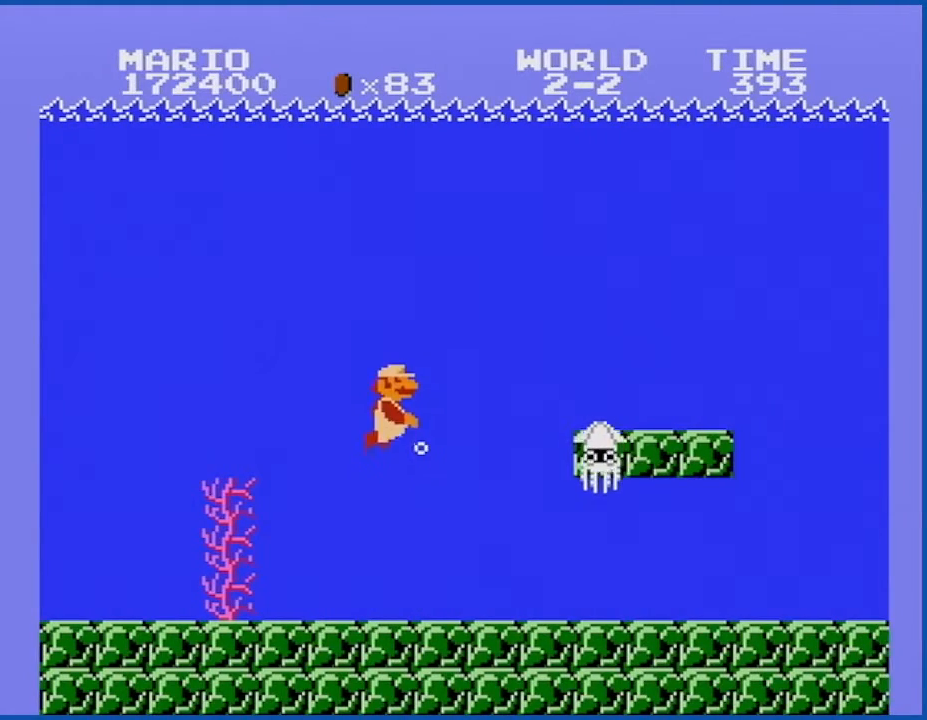
{"buttons": ["DPAD_RIGHT"], "events": [[84, "B", "down"], [150, "B", "up"], [250, "B", "down"], [300, "B", "up"], [401, "B", "down"], [467, "B", "up"]]}
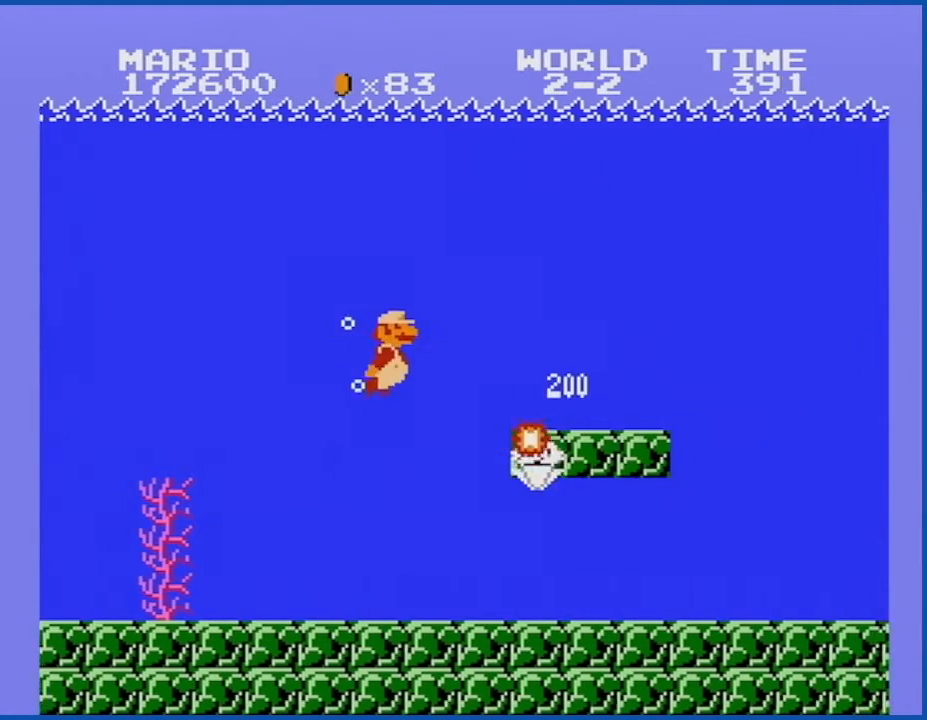
{"buttons": ["DPAD_RIGHT"], "events": [[183, "A", "down"], [283, "A", "up"]]}